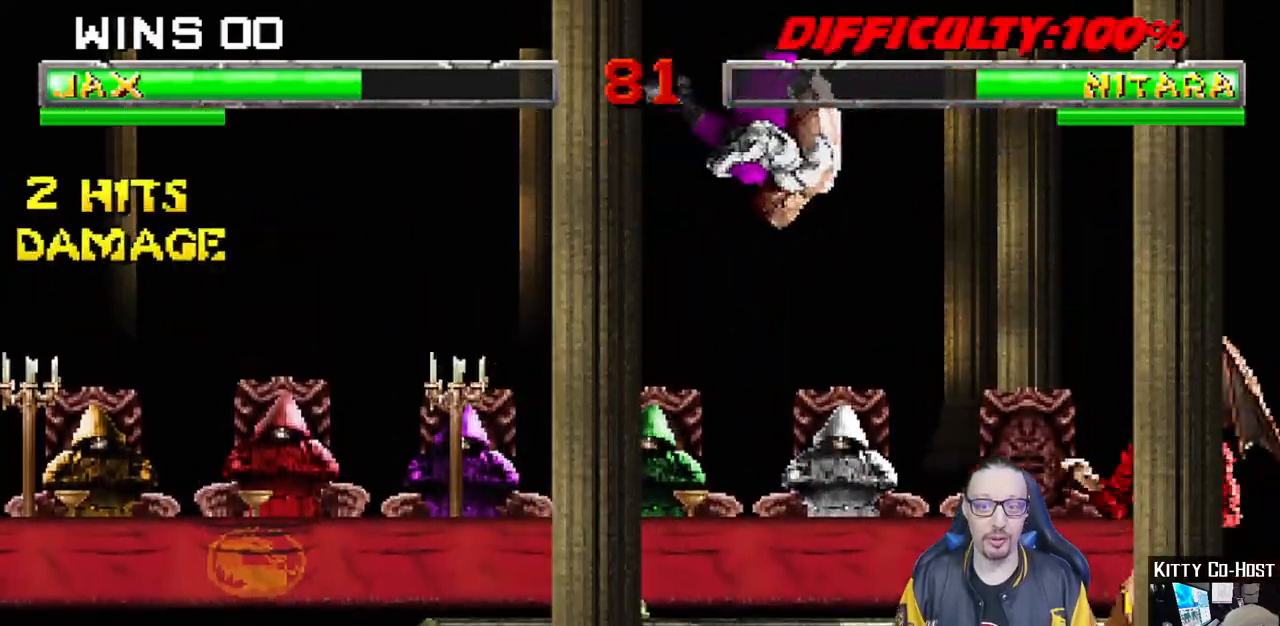
Gameplay with a controller (PlayStation layout); each line is a JSON object with the inputs held at the frame after it. "events" lists button and stick changes between this image and that frame as [ms after this image, input, new state], when the widget could be followed in between.
{"buttons": ["L1", "DPAD_DOWN"], "left_stick": "center", "right_stick": "center", "events": [[33, "DPAD_RIGHT", "up"], [33, "DPAD_UP", "up"], [83, "SQUARE", "down"], [183, "SQUARE", "up"], [233, "right_stick", "down"], [267, "SQUARE", "down"], [283, "DPAD_DOWN", "down"], [333, "SQUARE", "up"], [367, "right_stick", "center"], [433, "SQUARE", "down"], [483, "SQUARE", "up"]]}
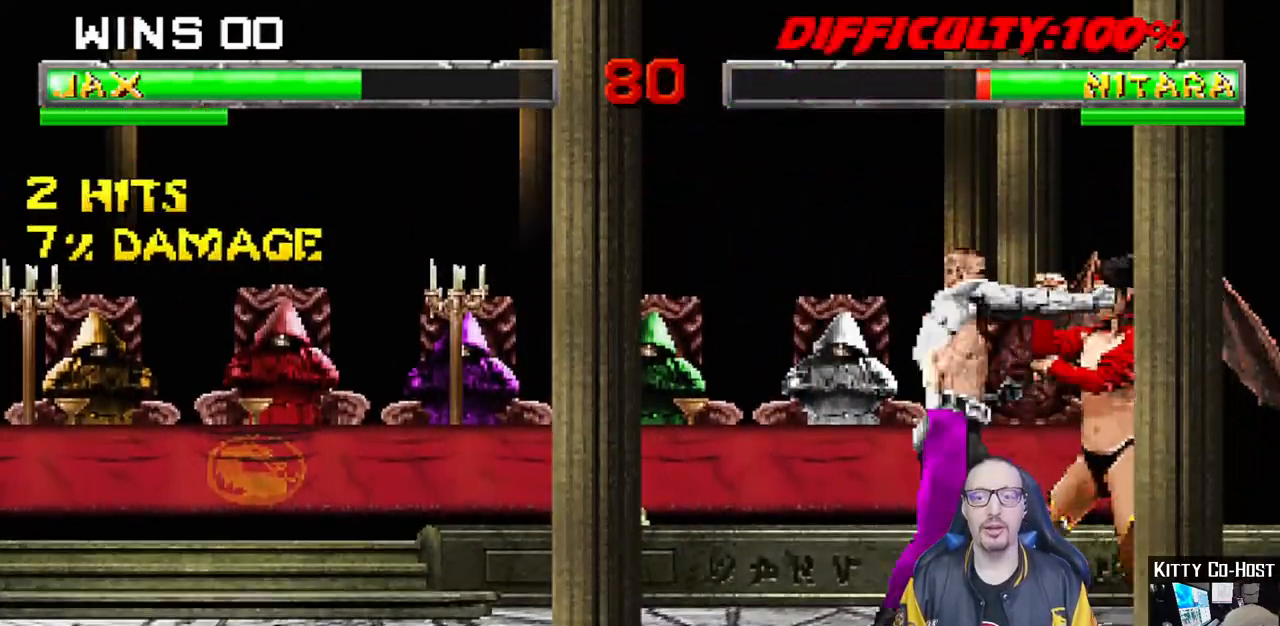
{"buttons": ["CROSS"], "left_stick": "center", "right_stick": "center", "events": [[17, "SQUARE", "down"], [33, "CROSS", "down"], [50, "SQUARE", "up"], [133, "CROSS", "up"], [200, "CROSS", "down"], [283, "CROSS", "up"], [333, "CROSS", "down"], [450, "DPAD_DOWN", "up"], [467, "L1", "up"]]}
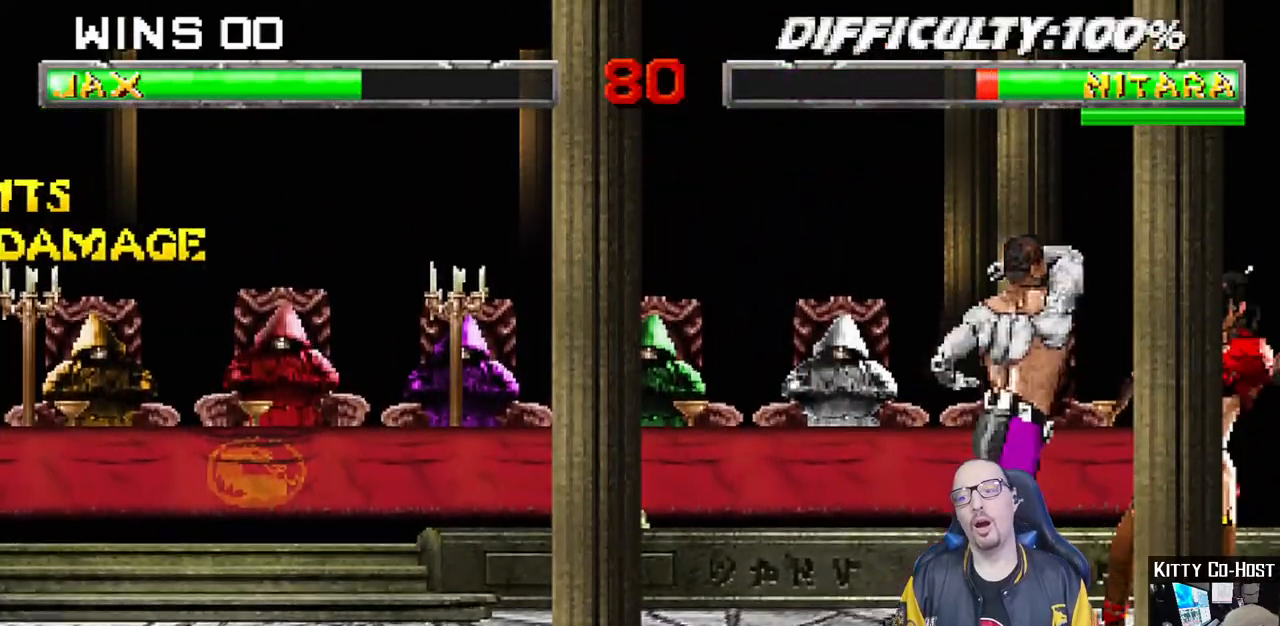
{"buttons": ["TRIANGLE", "L1", "DPAD_UP"], "left_stick": "center", "right_stick": "center", "events": [[33, "CROSS", "up"], [300, "DPAD_LEFT", "down"], [317, "L1", "down"], [333, "DPAD_UP", "down"], [483, "TRIANGLE", "down"], [500, "DPAD_LEFT", "up"]]}
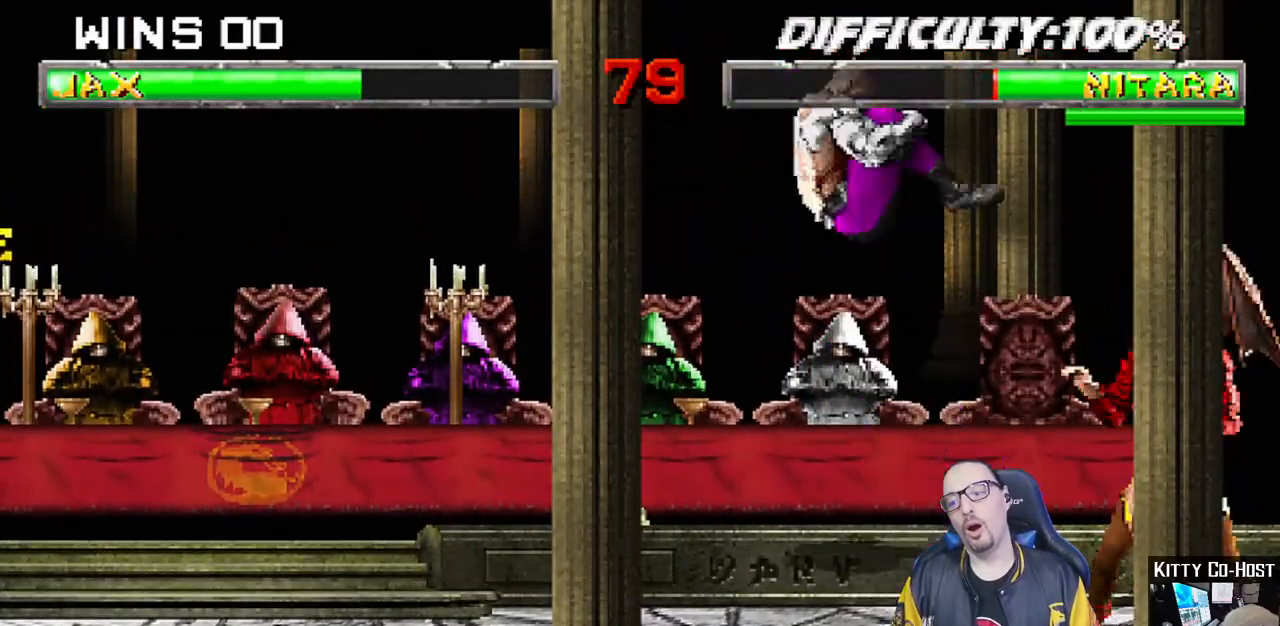
{"buttons": [], "left_stick": "center", "right_stick": "center", "events": [[33, "DPAD_UP", "up"], [50, "L1", "up"], [117, "TRIANGLE", "up"], [150, "TRIANGLE", "down"], [300, "TRIANGLE", "up"], [333, "DPAD_RIGHT", "down"], [433, "DPAD_RIGHT", "up"]]}
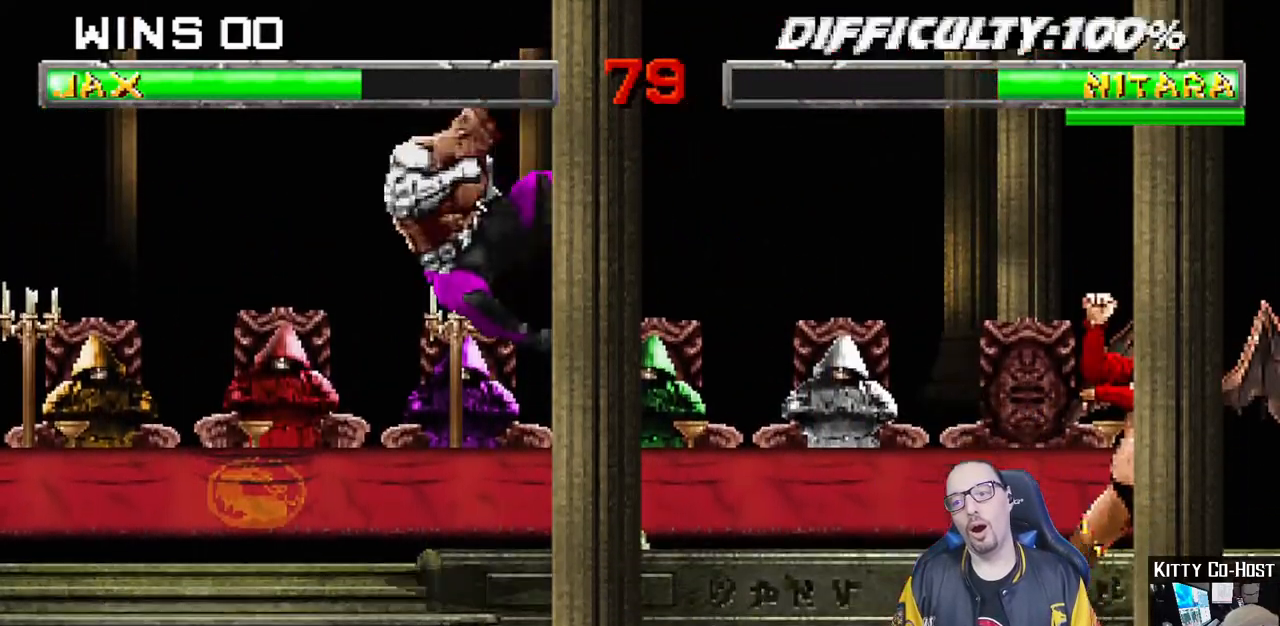
{"buttons": ["R1"], "left_stick": "center", "right_stick": "center", "events": [[17, "DPAD_RIGHT", "down"], [117, "DPAD_RIGHT", "up"], [117, "TRIANGLE", "down"], [150, "DPAD_RIGHT", "down"], [200, "TRIANGLE", "up"], [233, "TRIANGLE", "down"], [300, "R1", "down"], [333, "DPAD_RIGHT", "up"], [483, "TRIANGLE", "up"]]}
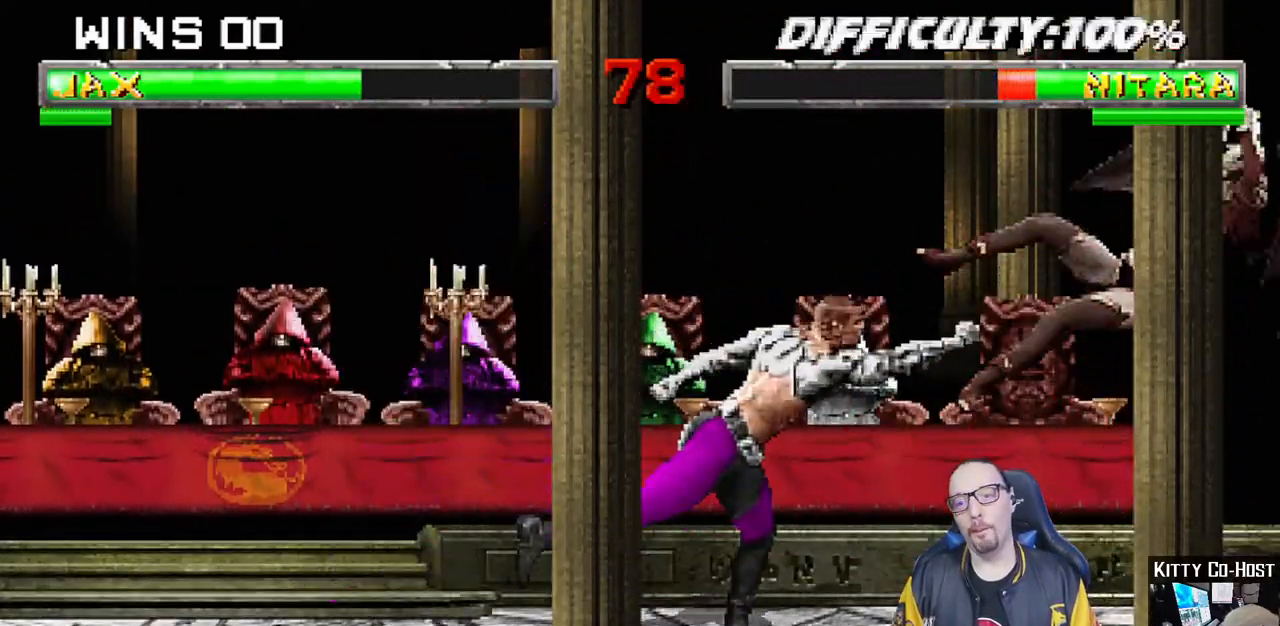
{"buttons": [], "left_stick": "center", "right_stick": "center", "events": [[50, "R1", "up"]]}
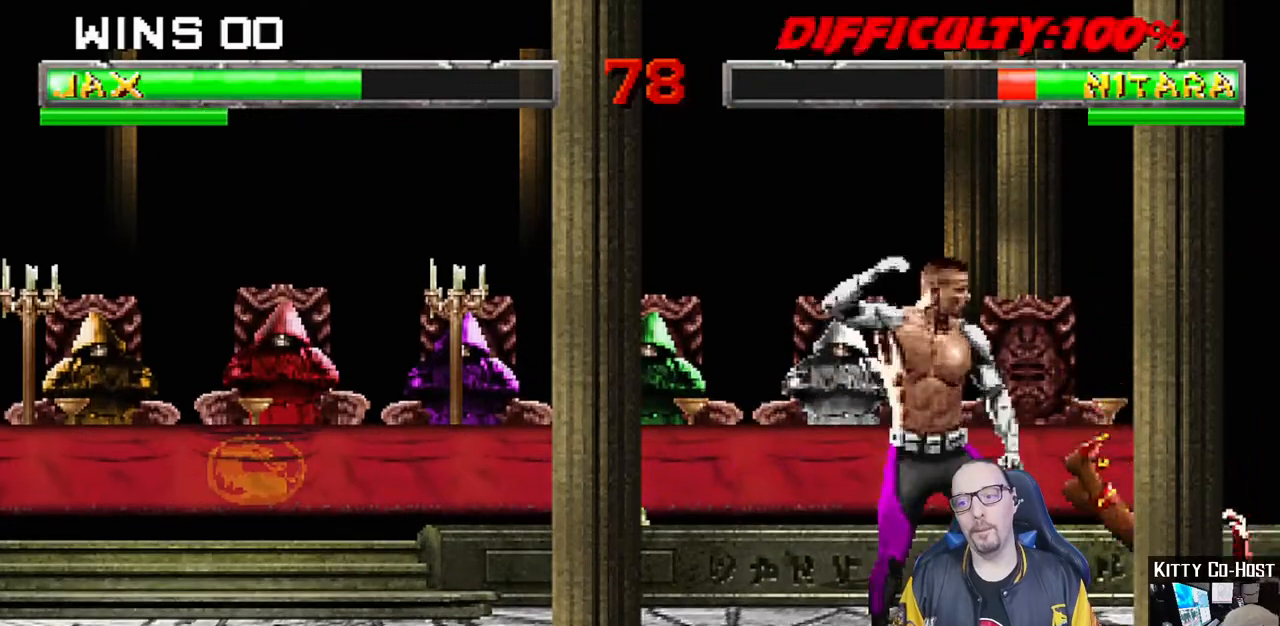
{"buttons": [], "left_stick": "center", "right_stick": "center", "events": [[17, "DPAD_LEFT", "down"], [17, "DPAD_UP", "down"], [17, "L1", "down"], [200, "CIRCLE", "down"], [200, "DPAD_LEFT", "up"], [200, "DPAD_UP", "up"], [217, "L1", "up"], [350, "DPAD_RIGHT", "down"], [417, "CIRCLE", "up"], [450, "DPAD_RIGHT", "up"]]}